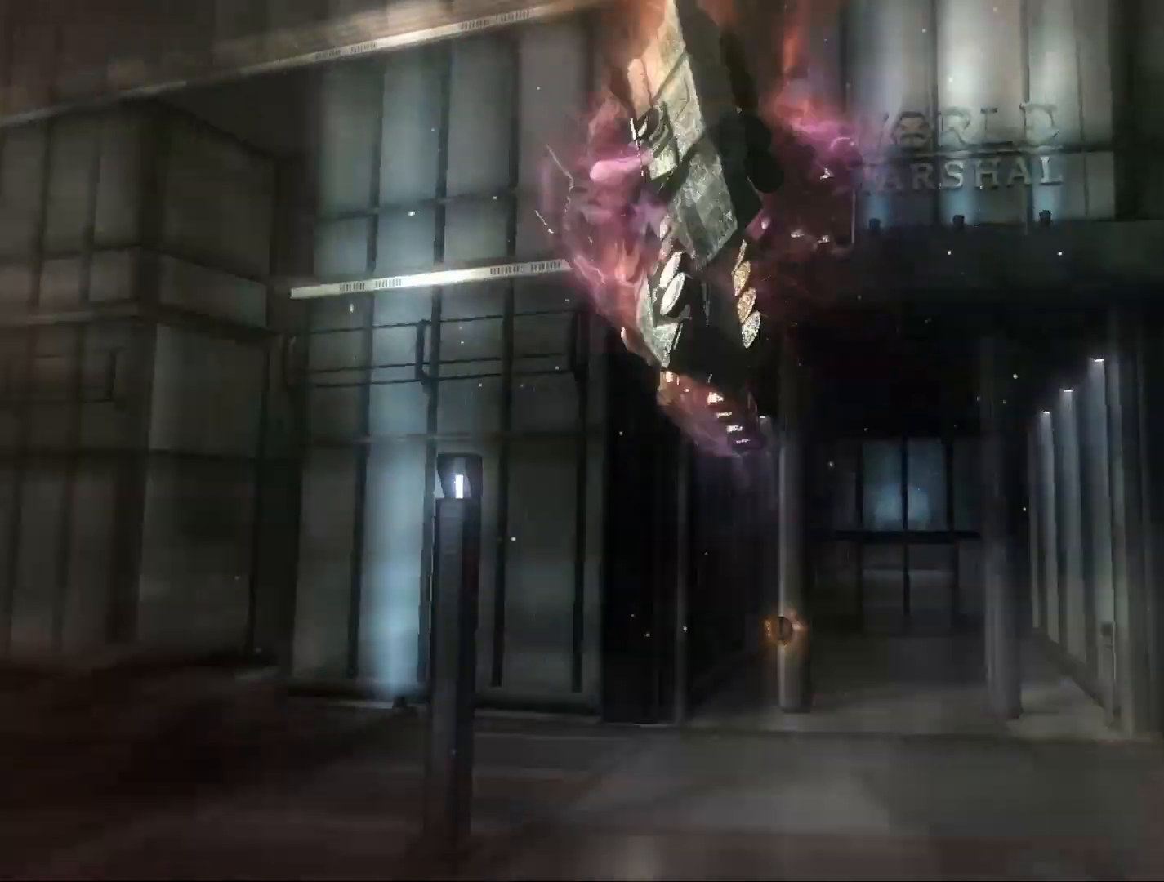
Gameplay with a controller (Xbox layout); each line is a JSON object with the inputs held at the frame after it. "events" lists button and stick changes between this image and that frame as [ms after this image, input, new state], when the widget could be followed in between.
{"buttons": ["R2"], "left_stick": "up-left", "right_stick": "center", "events": [[100, "R2", "down"], [400, "left_stick", "up-left"]]}
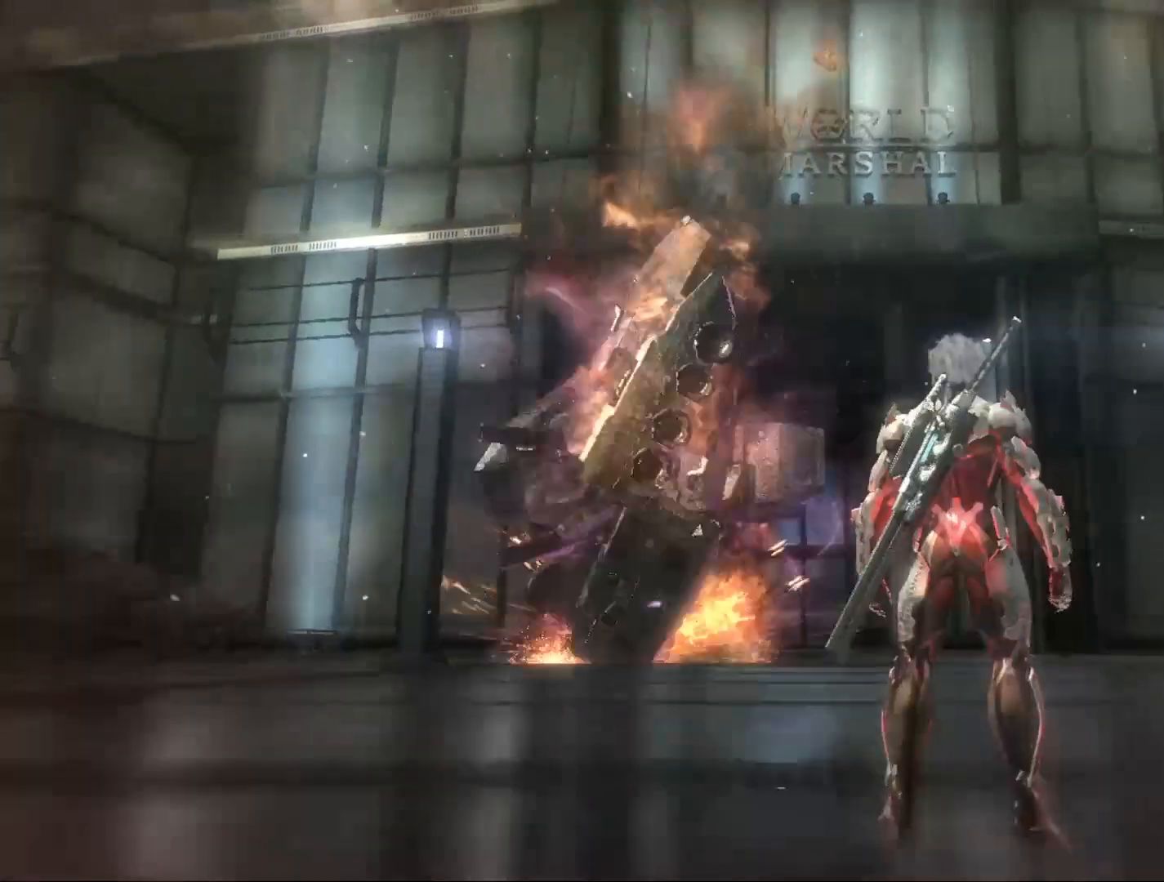
{"buttons": ["R2"], "left_stick": "center", "right_stick": "center", "events": [[167, "left_stick", "center"]]}
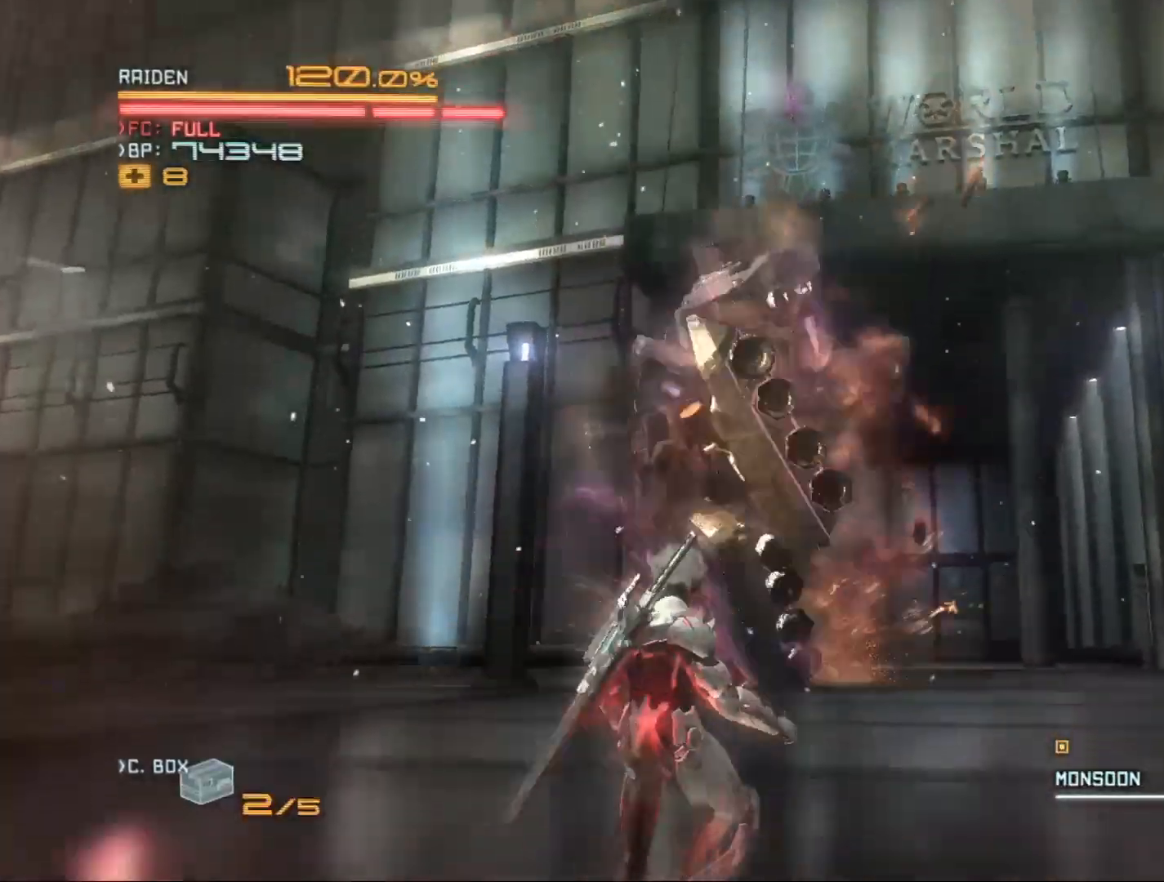
{"buttons": ["R2"], "left_stick": "down-left", "right_stick": "center", "events": [[33, "left_stick", "up"], [333, "left_stick", "center"], [500, "left_stick", "down-left"]]}
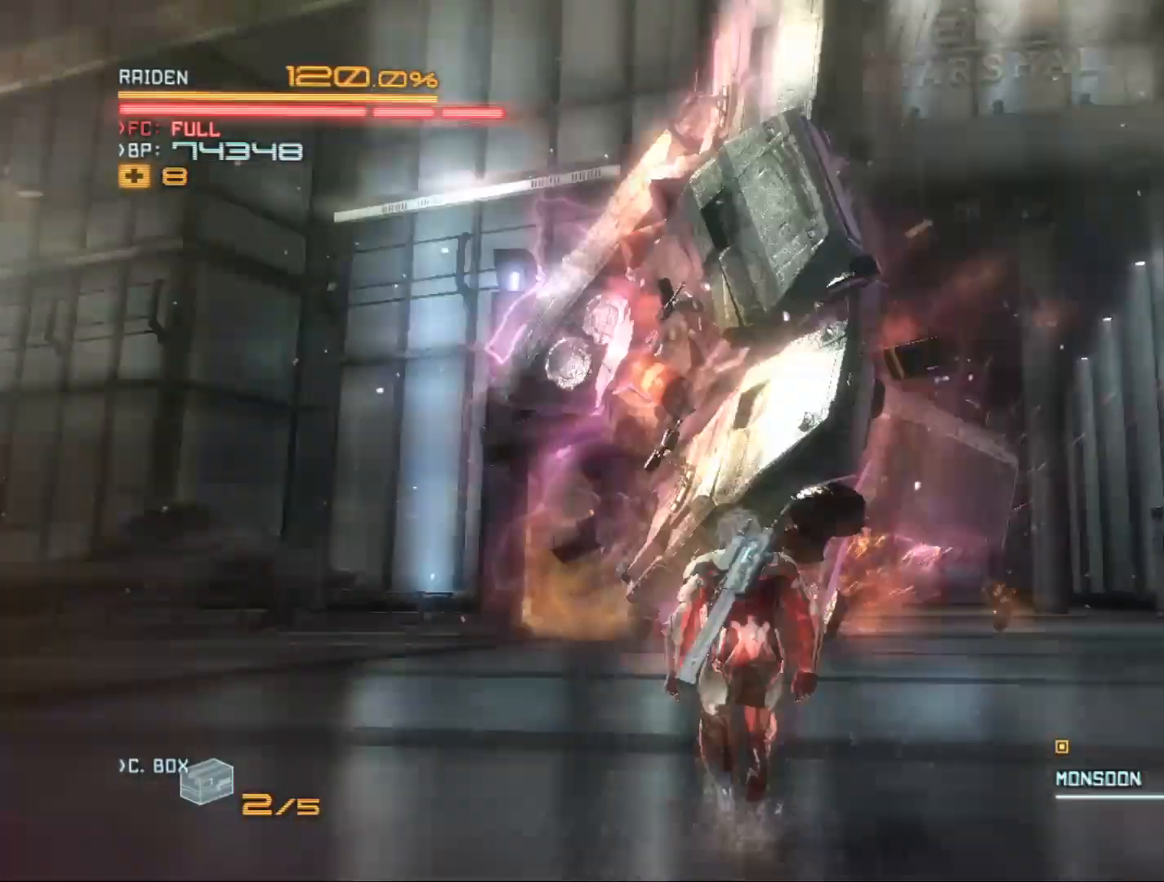
{"buttons": ["R2"], "left_stick": "down-left", "right_stick": "center", "events": [[167, "Y", "down"], [300, "Y", "up"], [333, "Y", "down"], [433, "Y", "up"]]}
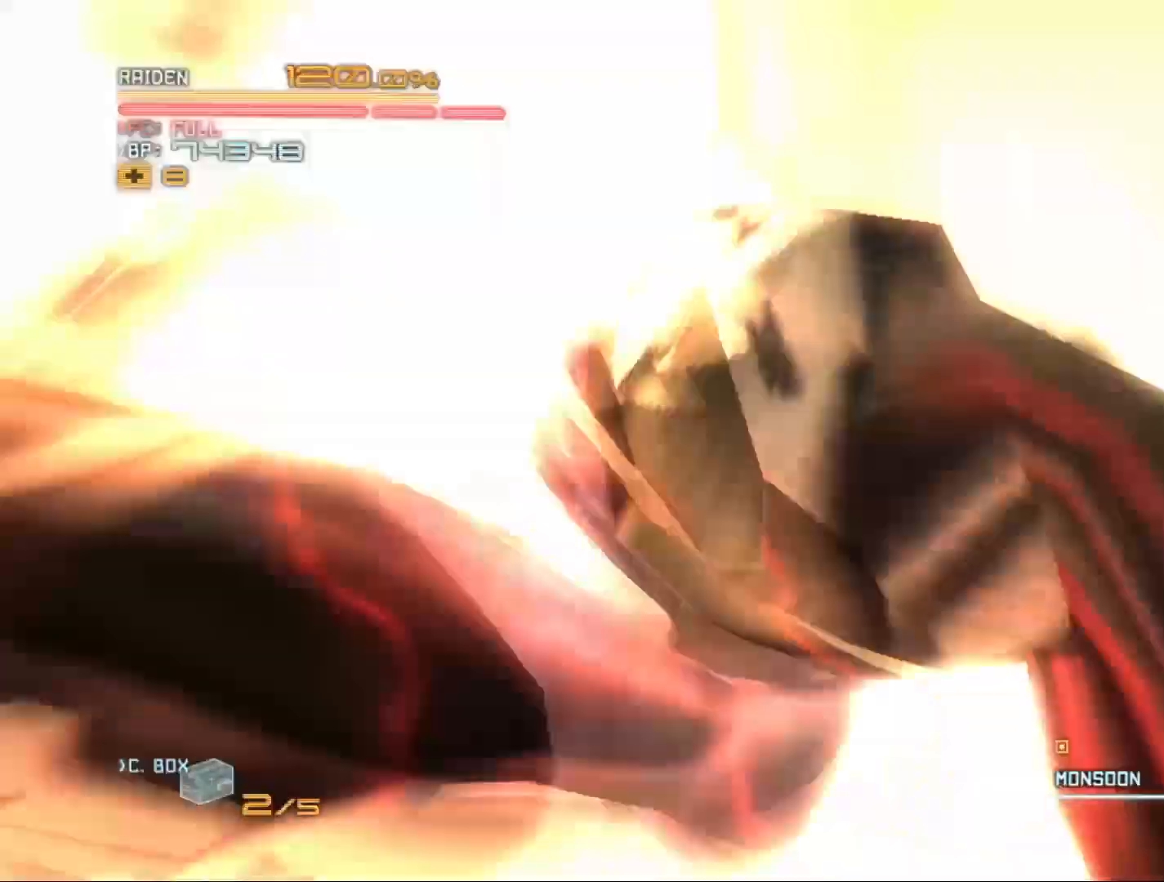
{"buttons": ["R2"], "left_stick": "left", "right_stick": "down-right", "events": [[33, "Y", "down"], [100, "Y", "up"], [467, "right_stick", "down-right"], [500, "left_stick", "left"]]}
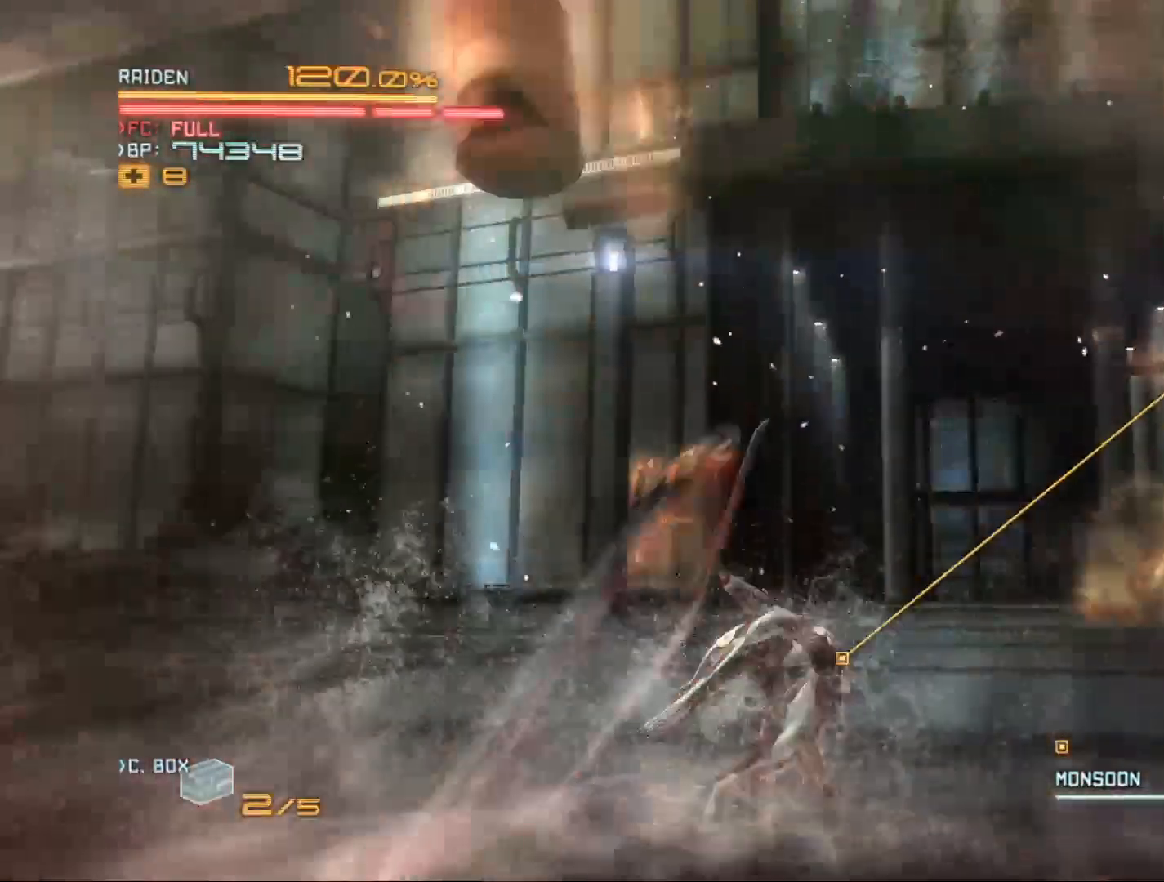
{"buttons": ["R2"], "left_stick": "left", "right_stick": "down-right", "events": [[133, "right_stick", "center"], [333, "right_stick", "down-right"]]}
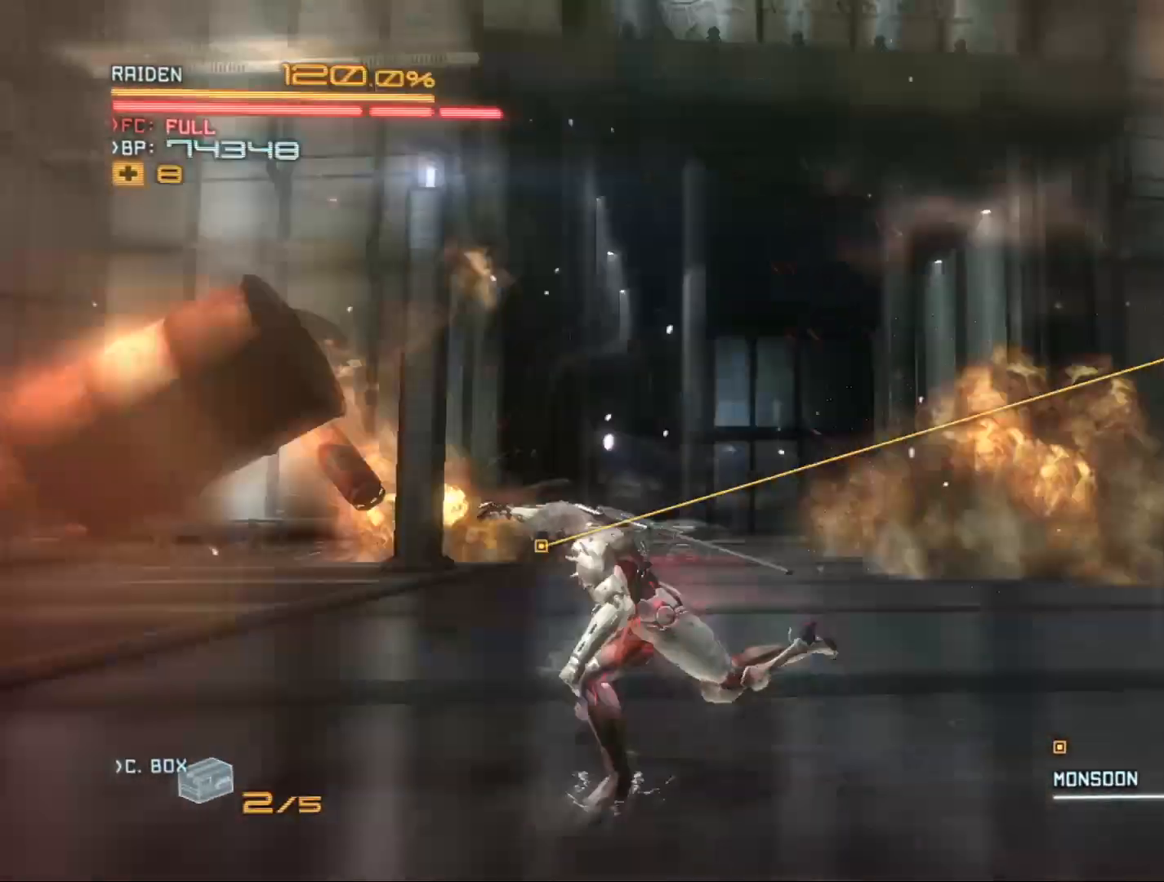
{"buttons": ["R2"], "left_stick": "down-left", "right_stick": "right", "events": [[33, "left_stick", "down-left"], [233, "right_stick", "center"], [300, "right_stick", "right"]]}
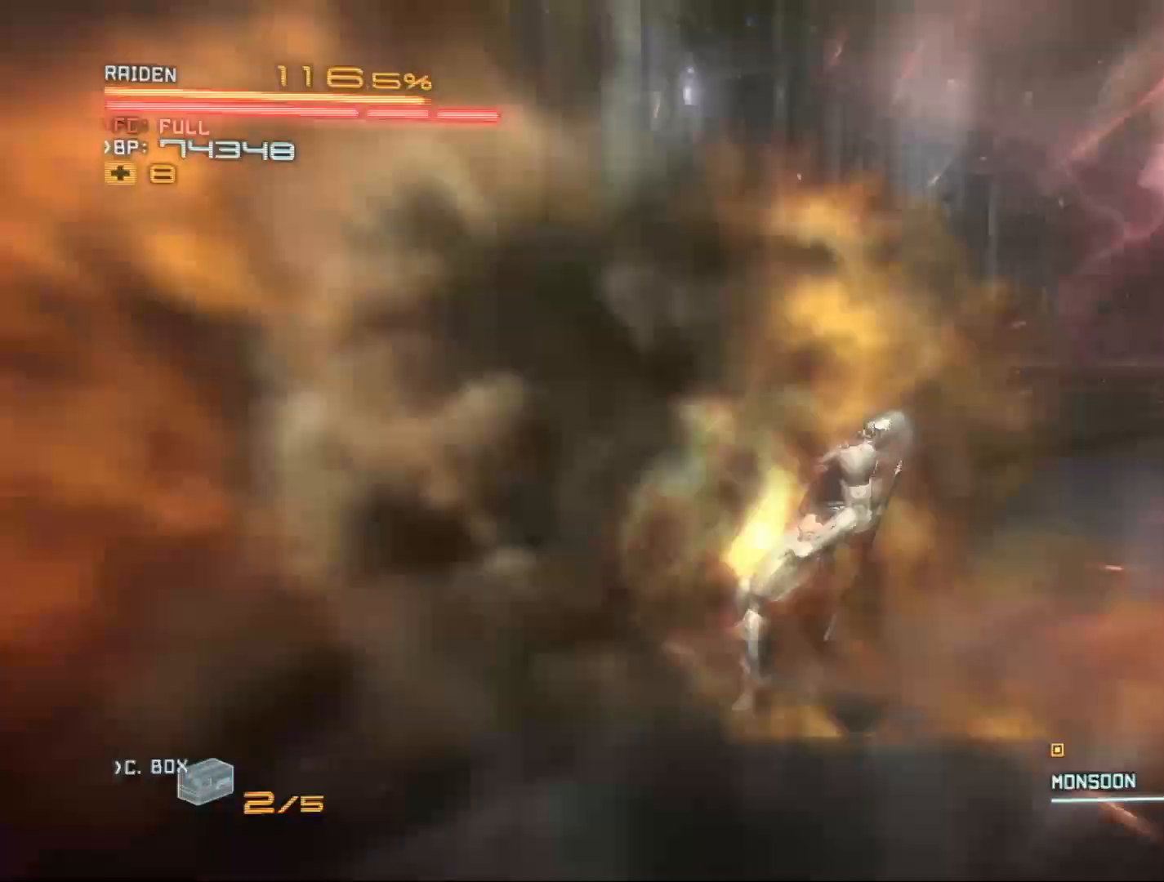
{"buttons": ["Y", "R2"], "left_stick": "up", "right_stick": "center", "events": [[133, "right_stick", "center"], [233, "R1", "down"], [300, "R1", "up"], [367, "left_stick", "up"], [500, "Y", "down"]]}
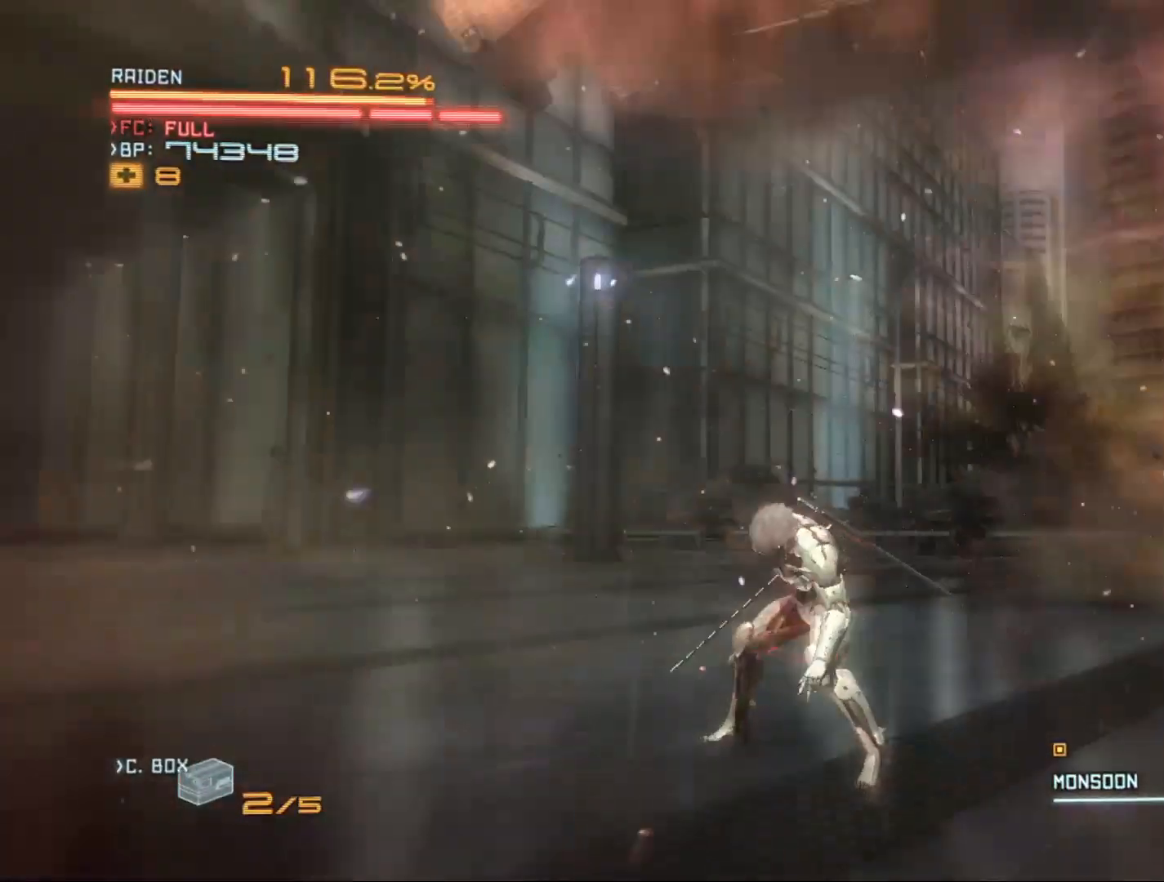
{"buttons": ["R2"], "left_stick": "right", "right_stick": "center", "events": [[33, "Y", "up"], [67, "Y", "down"], [100, "left_stick", "right"], [167, "Y", "up"], [233, "Y", "down"], [233, "left_stick", "down-right"], [333, "Y", "up"], [400, "Y", "down"], [467, "Y", "up"], [500, "left_stick", "right"]]}
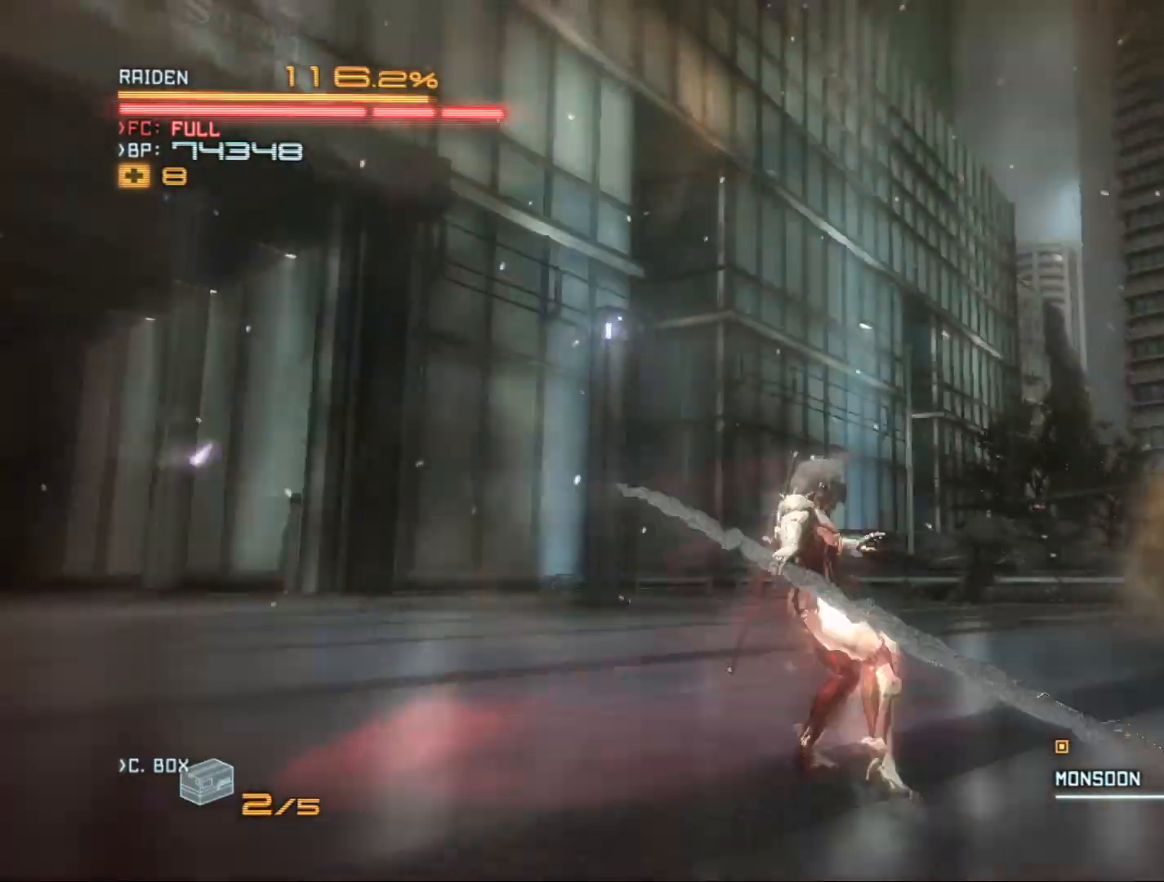
{"buttons": ["R2"], "left_stick": "down-right", "right_stick": "center", "events": [[33, "Y", "down"], [133, "Y", "up"], [333, "right_stick", "left"], [433, "left_stick", "down-right"], [433, "right_stick", "center"]]}
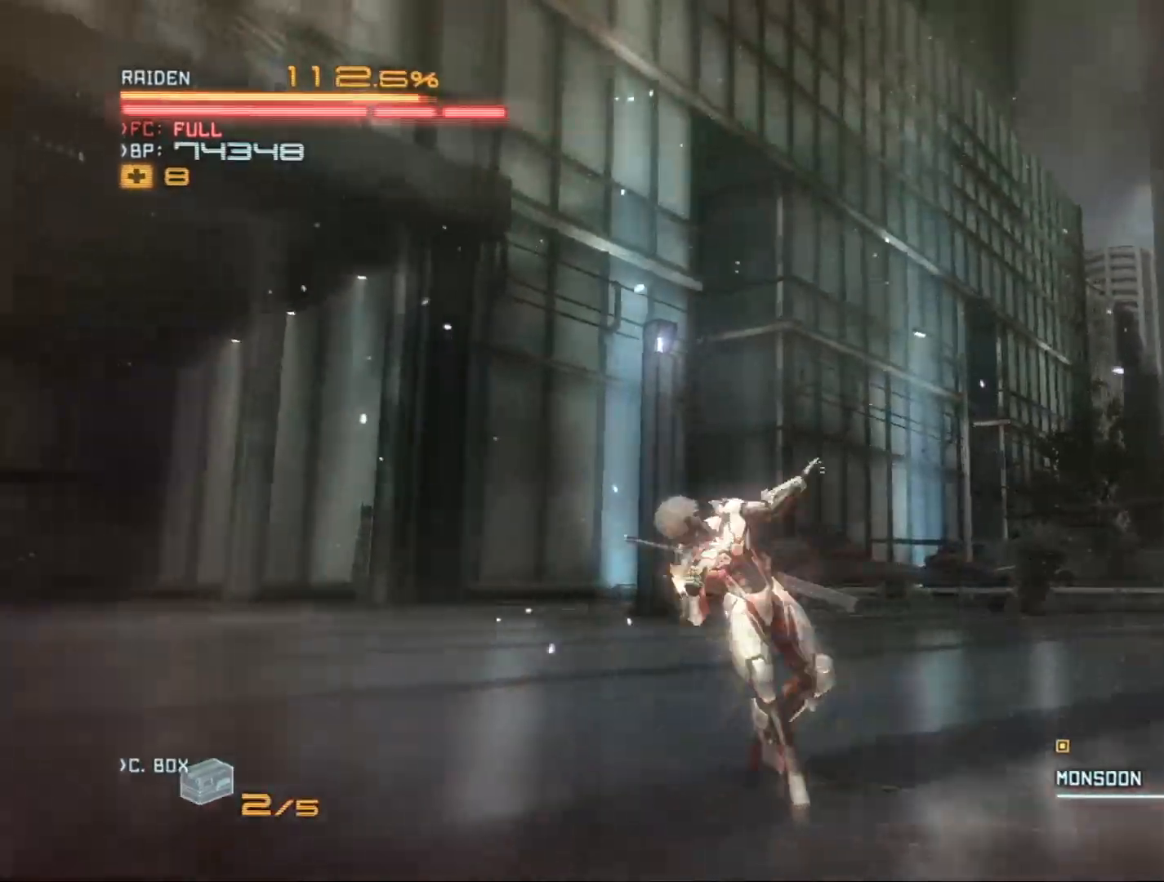
{"buttons": [], "left_stick": "left", "right_stick": "right", "events": [[33, "left_stick", "down"], [33, "right_stick", "left"], [267, "right_stick", "center"], [333, "R2", "up"], [333, "left_stick", "down-left"], [367, "right_stick", "right"], [500, "left_stick", "left"]]}
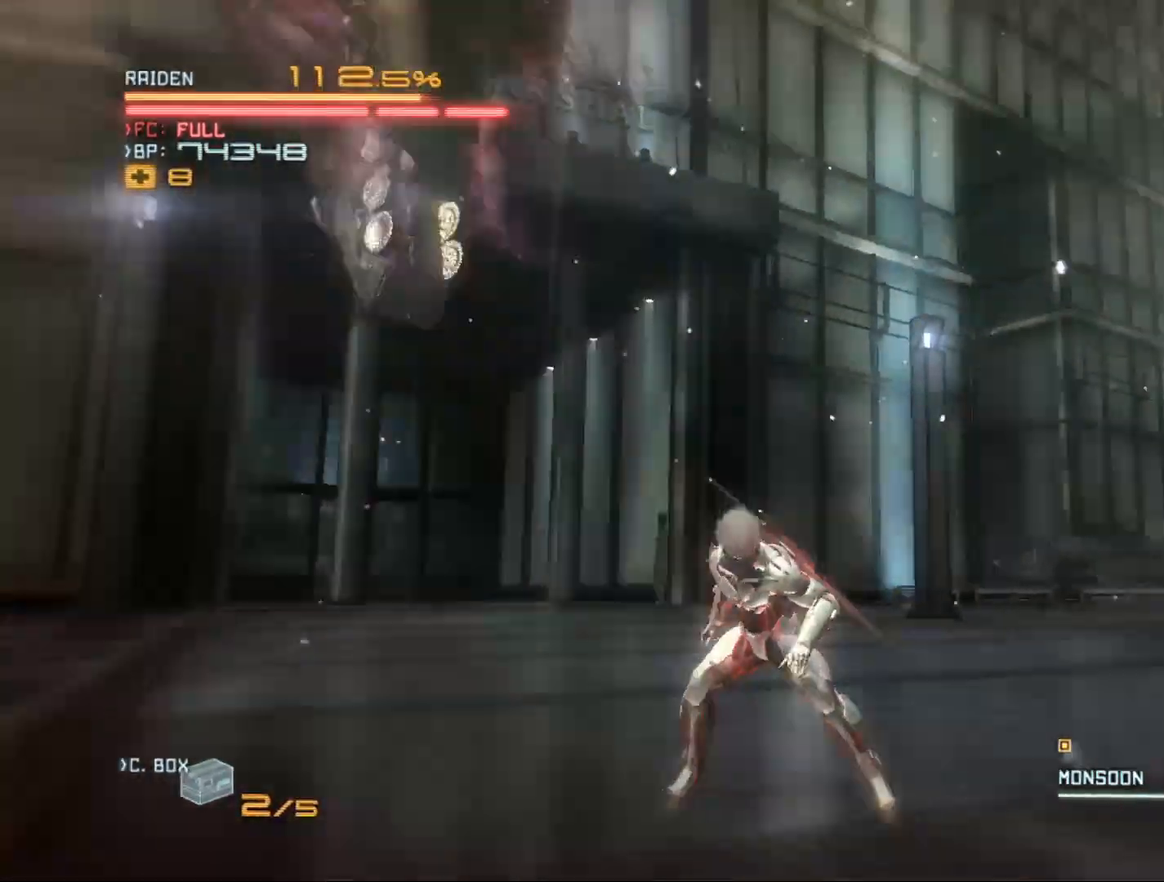
{"buttons": ["R2"], "left_stick": "up-left", "right_stick": "center", "events": [[200, "R2", "down"], [333, "right_stick", "center"], [433, "left_stick", "up-left"]]}
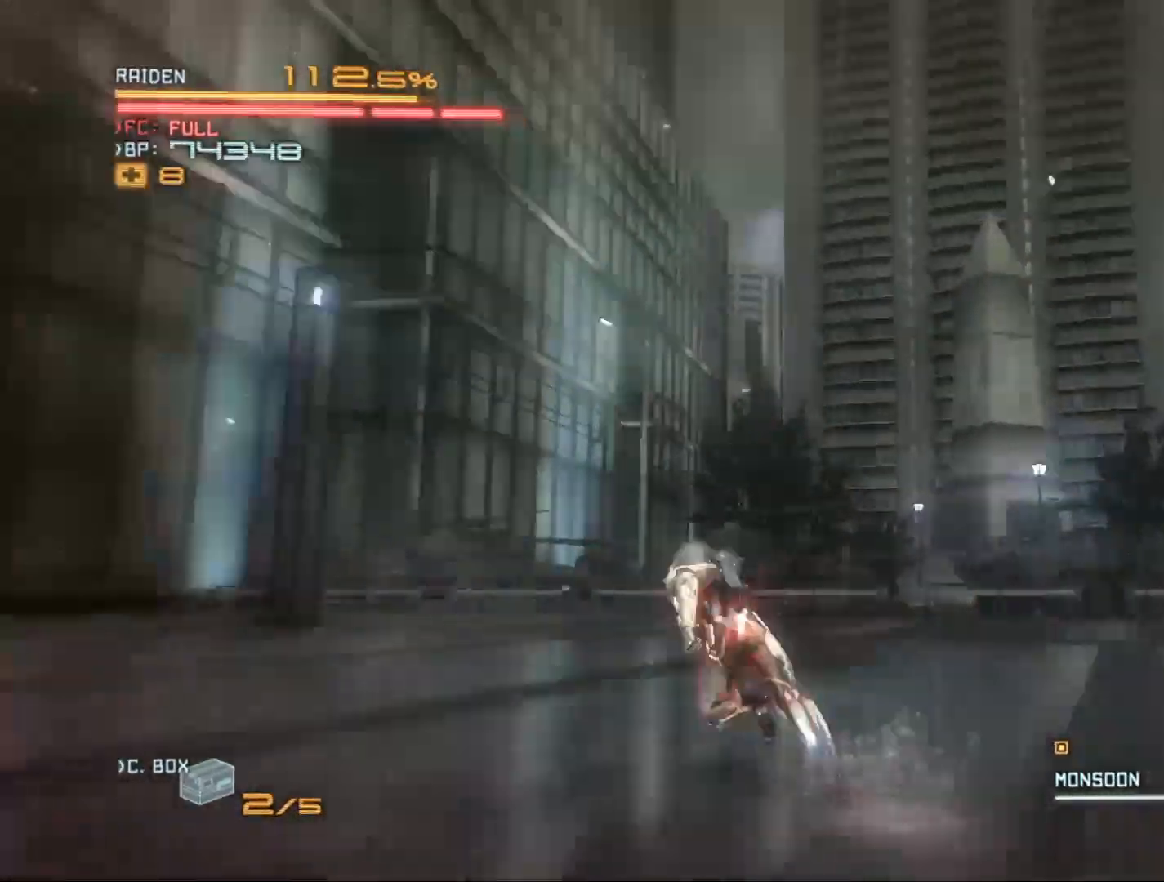
{"buttons": ["R2"], "left_stick": "down-right", "right_stick": "left", "events": [[33, "right_stick", "left"], [133, "left_stick", "up-right"], [200, "left_stick", "right"], [467, "left_stick", "down-right"]]}
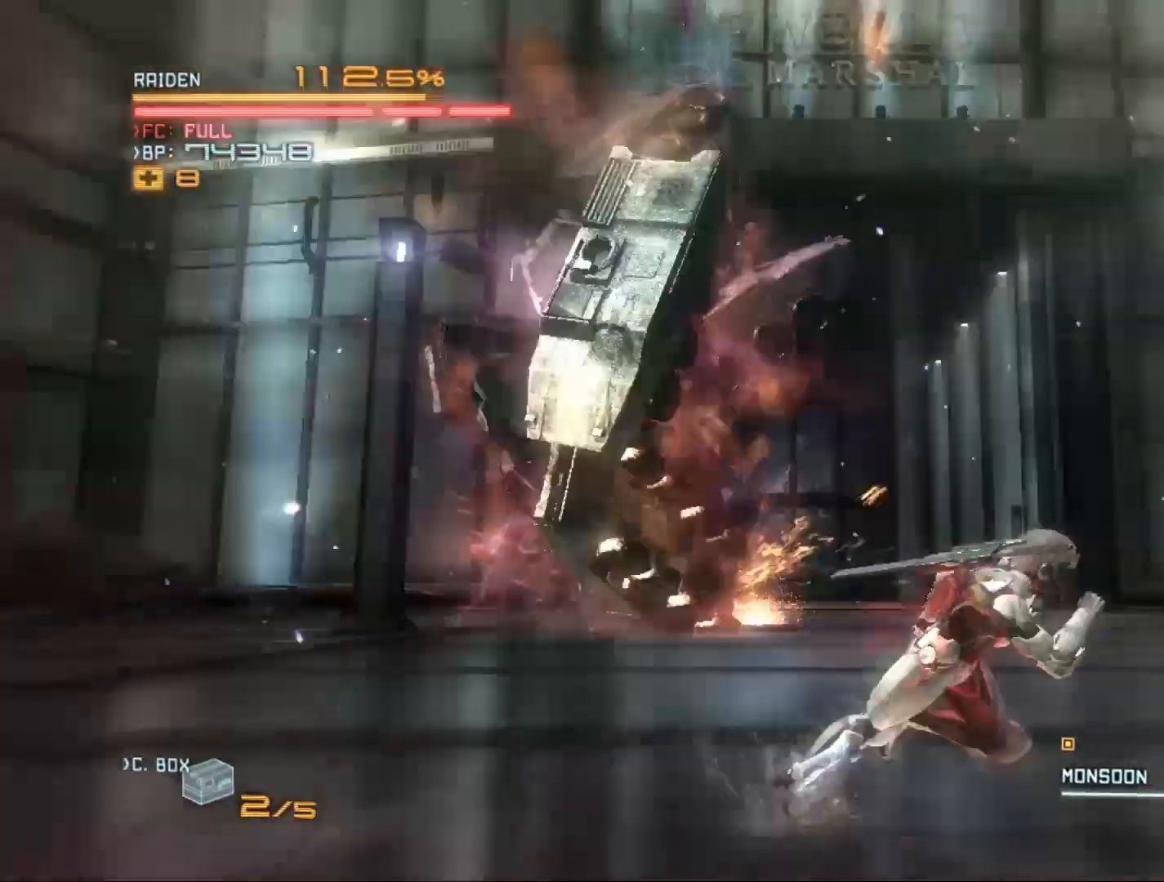
{"buttons": ["Y", "R2"], "left_stick": "down-right", "right_stick": "center", "events": [[233, "right_stick", "center"], [500, "Y", "down"]]}
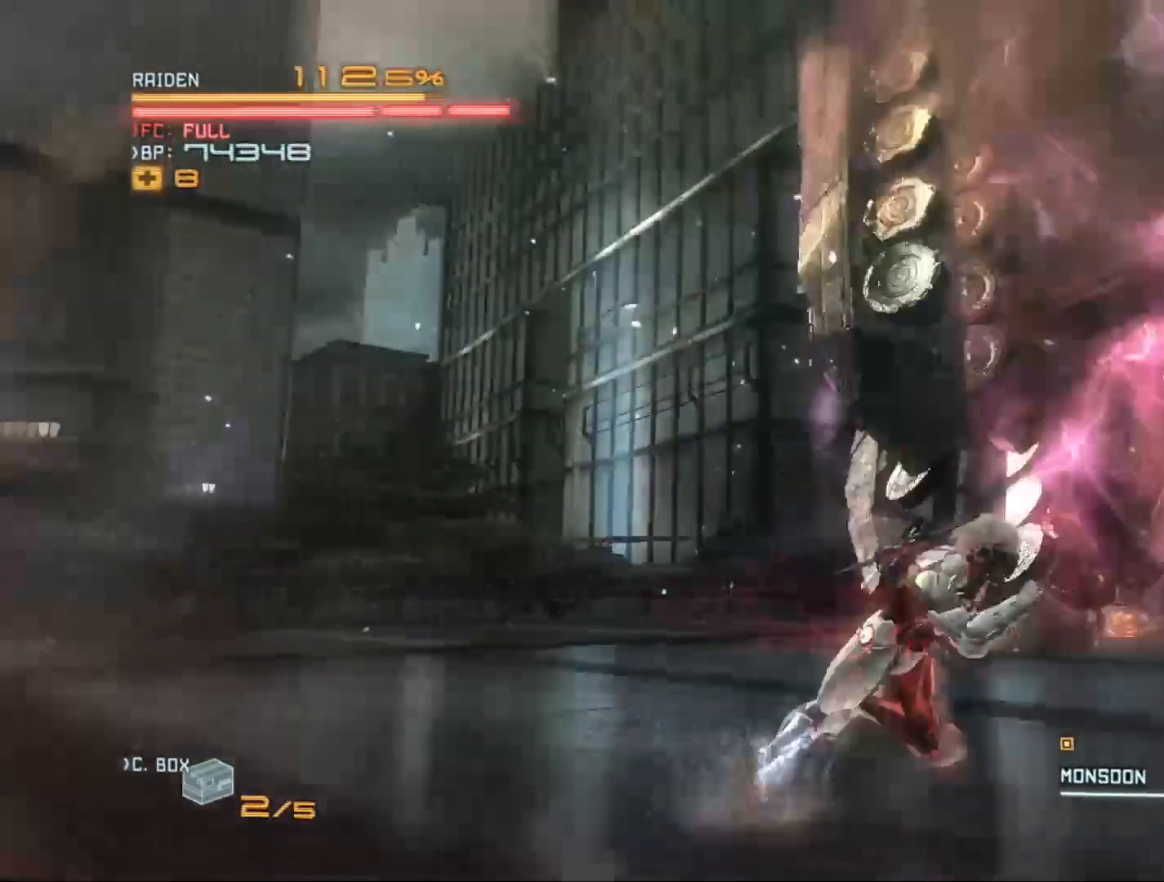
{"buttons": ["R2"], "left_stick": "right", "right_stick": "center", "events": [[400, "Y", "up"], [400, "left_stick", "right"]]}
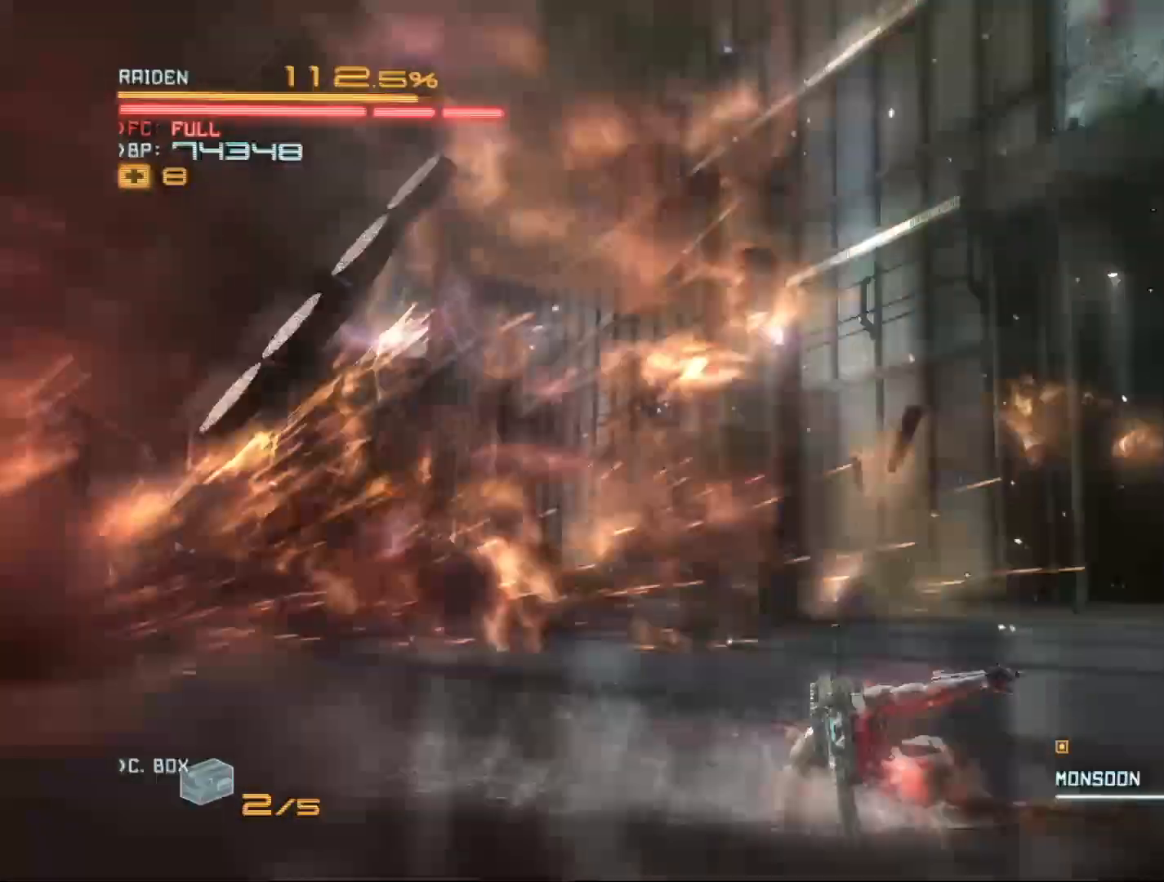
{"buttons": ["R2"], "left_stick": "down-right", "right_stick": "left", "events": [[100, "right_stick", "left"], [467, "left_stick", "down-right"]]}
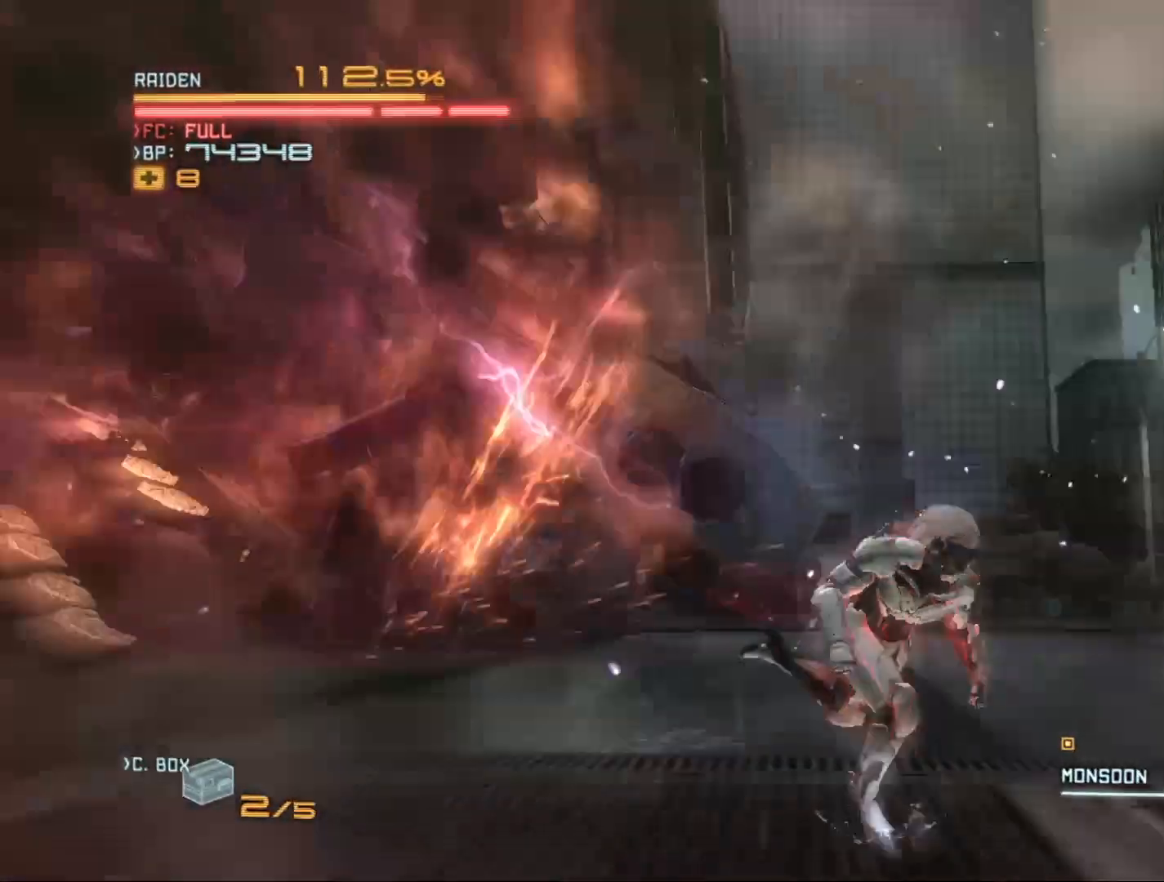
{"buttons": ["R2"], "left_stick": "down-right", "right_stick": "down-left", "events": [[67, "right_stick", "center"], [133, "right_stick", "left"], [200, "right_stick", "down-left"]]}
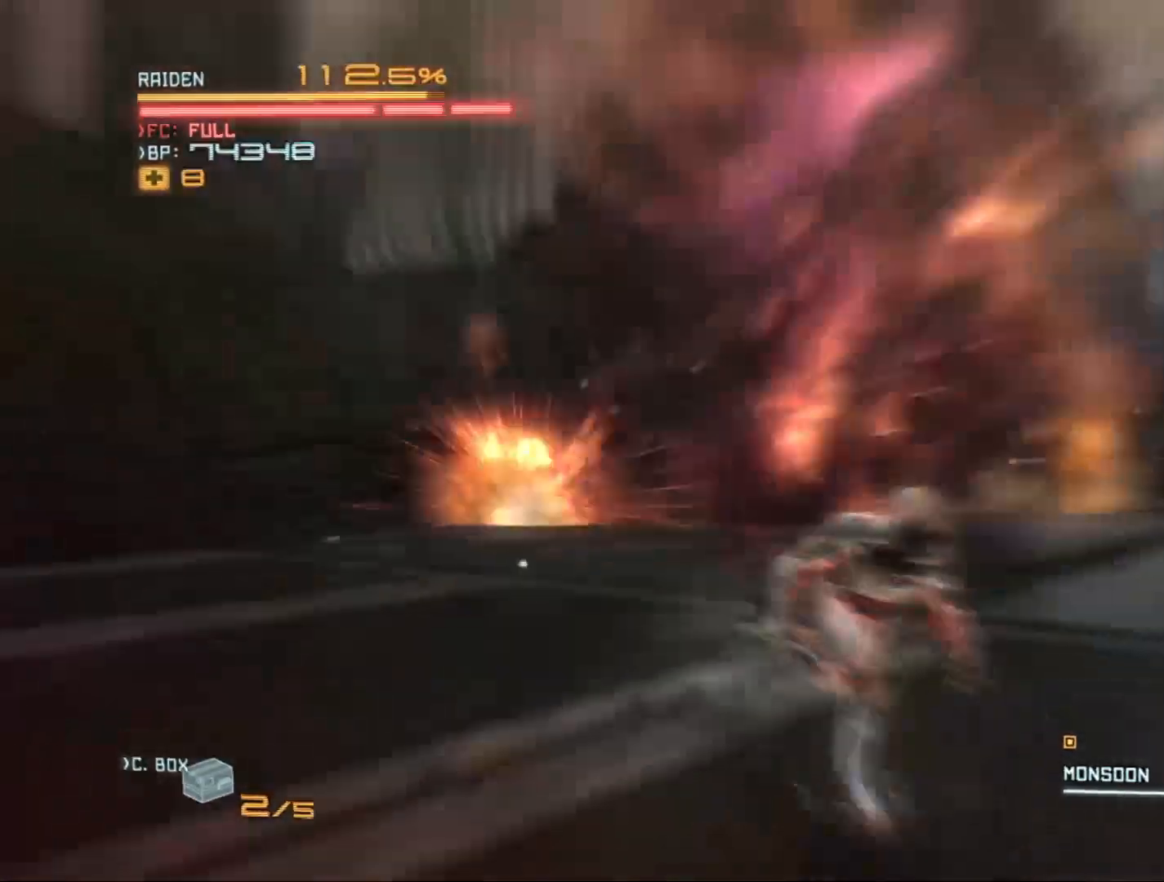
{"buttons": ["R2"], "left_stick": "right", "right_stick": "center", "events": [[67, "right_stick", "center"], [133, "left_stick", "right"]]}
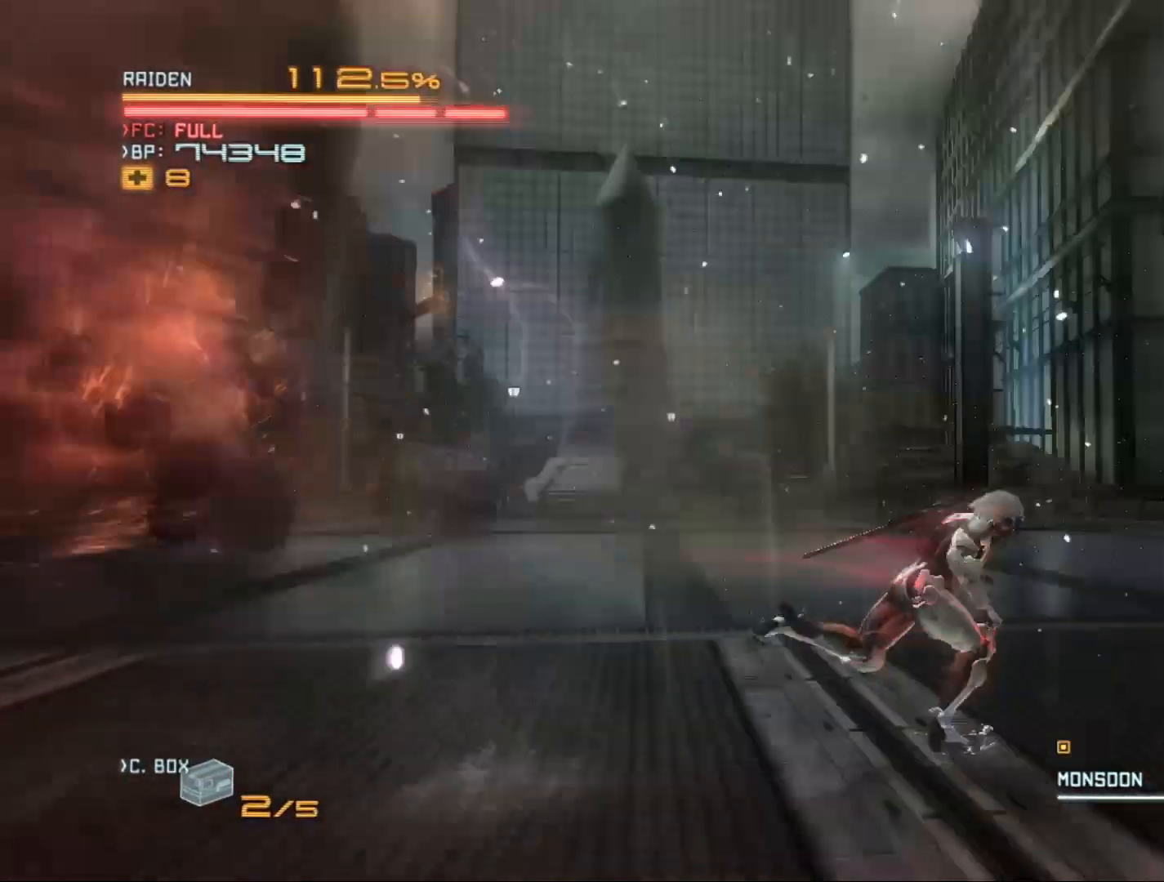
{"buttons": ["R2"], "left_stick": "down-left", "right_stick": "left", "events": [[167, "right_stick", "left"], [233, "left_stick", "down"], [500, "left_stick", "down-left"]]}
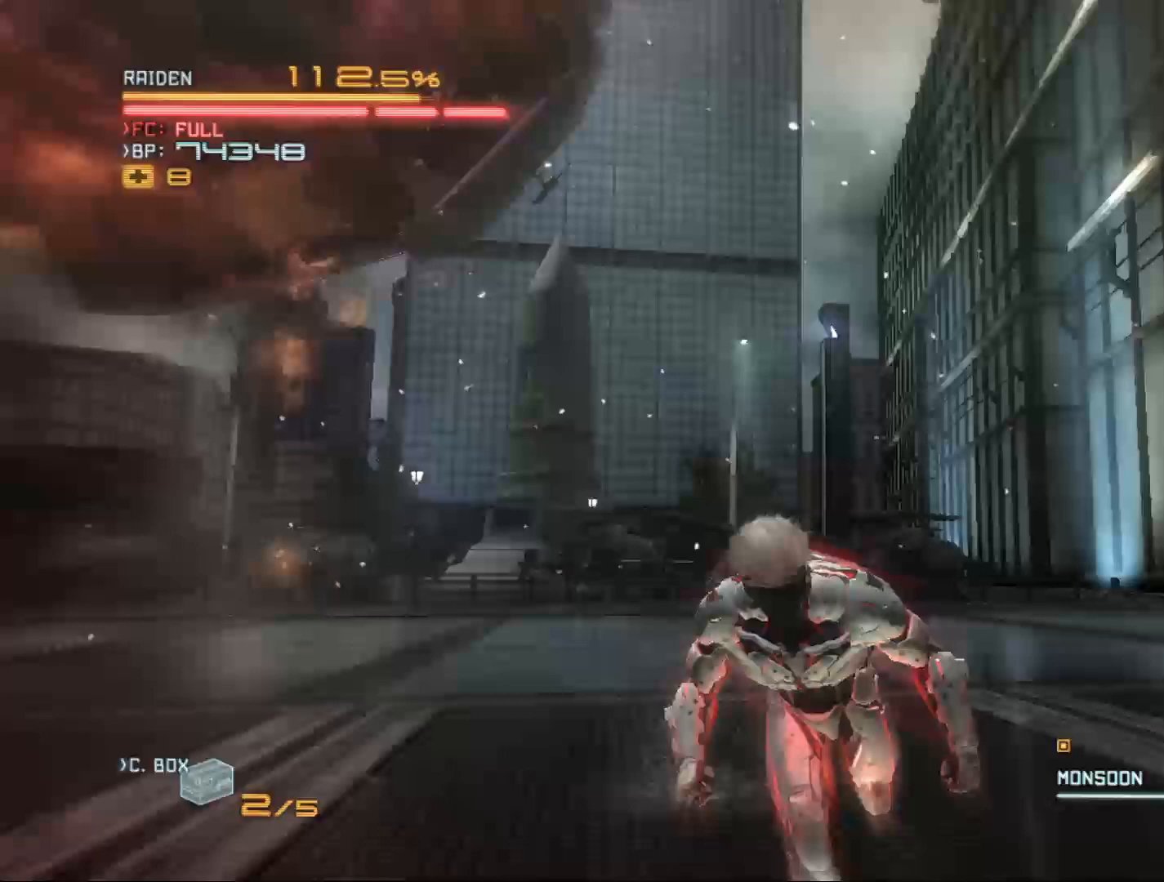
{"buttons": ["R2"], "left_stick": "up-left", "right_stick": "right", "events": [[267, "right_stick", "center"], [300, "left_stick", "left"], [367, "right_stick", "right"], [433, "left_stick", "up-left"]]}
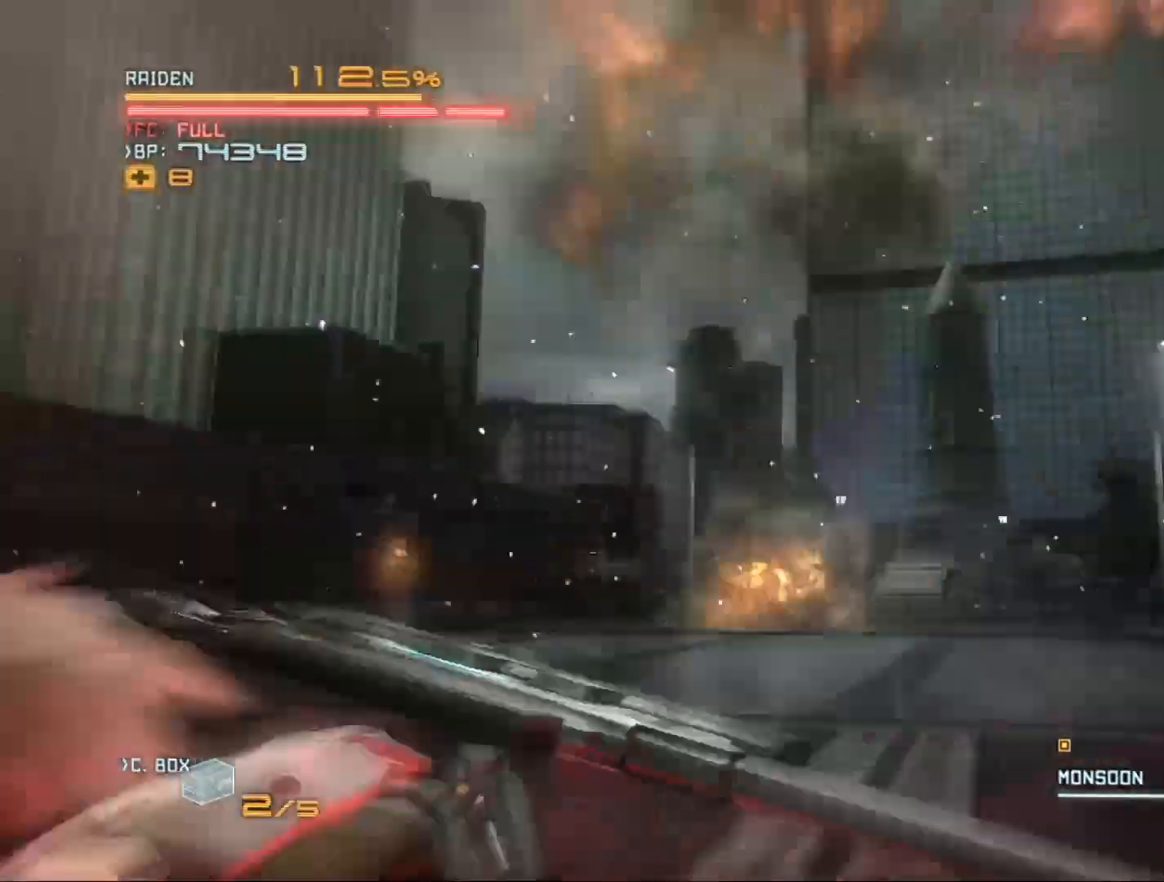
{"buttons": ["R2"], "left_stick": "down-left", "right_stick": "center", "events": [[267, "right_stick", "center"], [333, "left_stick", "left"], [467, "left_stick", "down-left"]]}
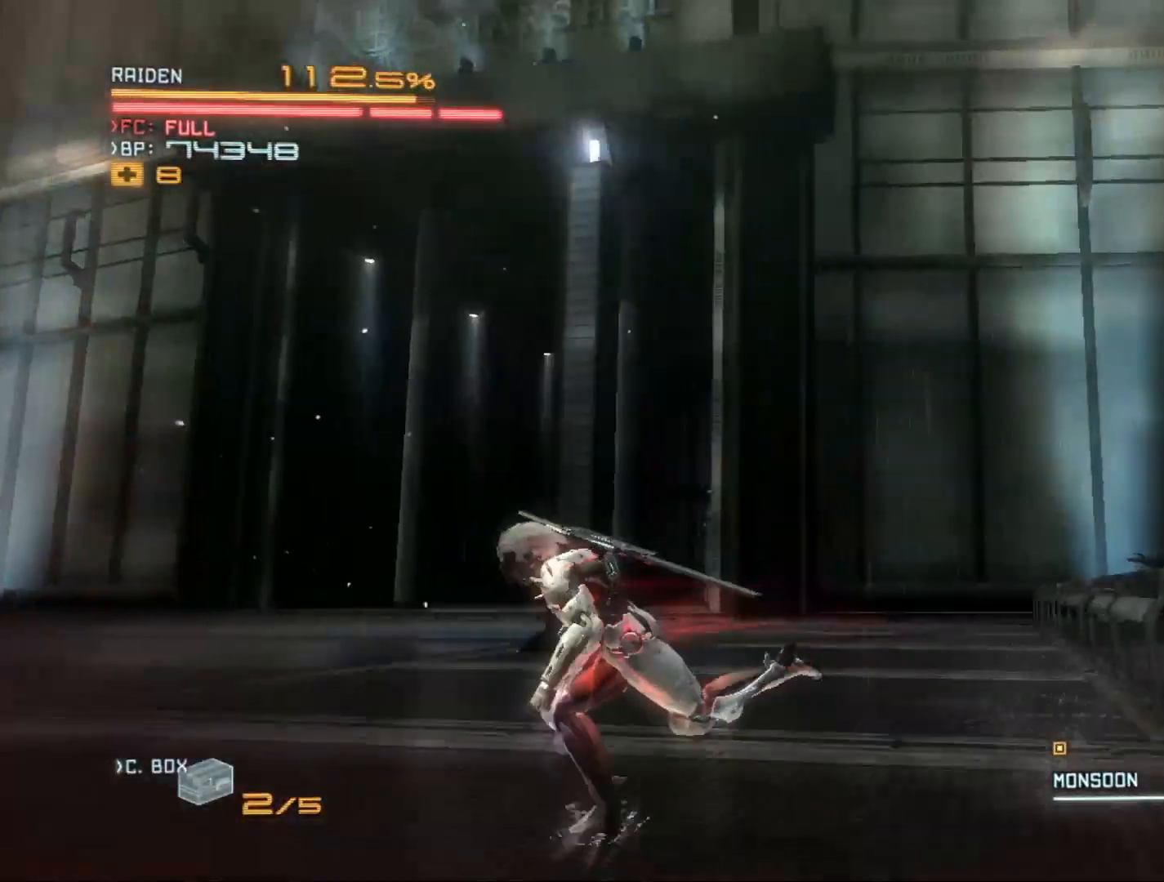
{"buttons": ["R2"], "left_stick": "down-left", "right_stick": "center", "events": []}
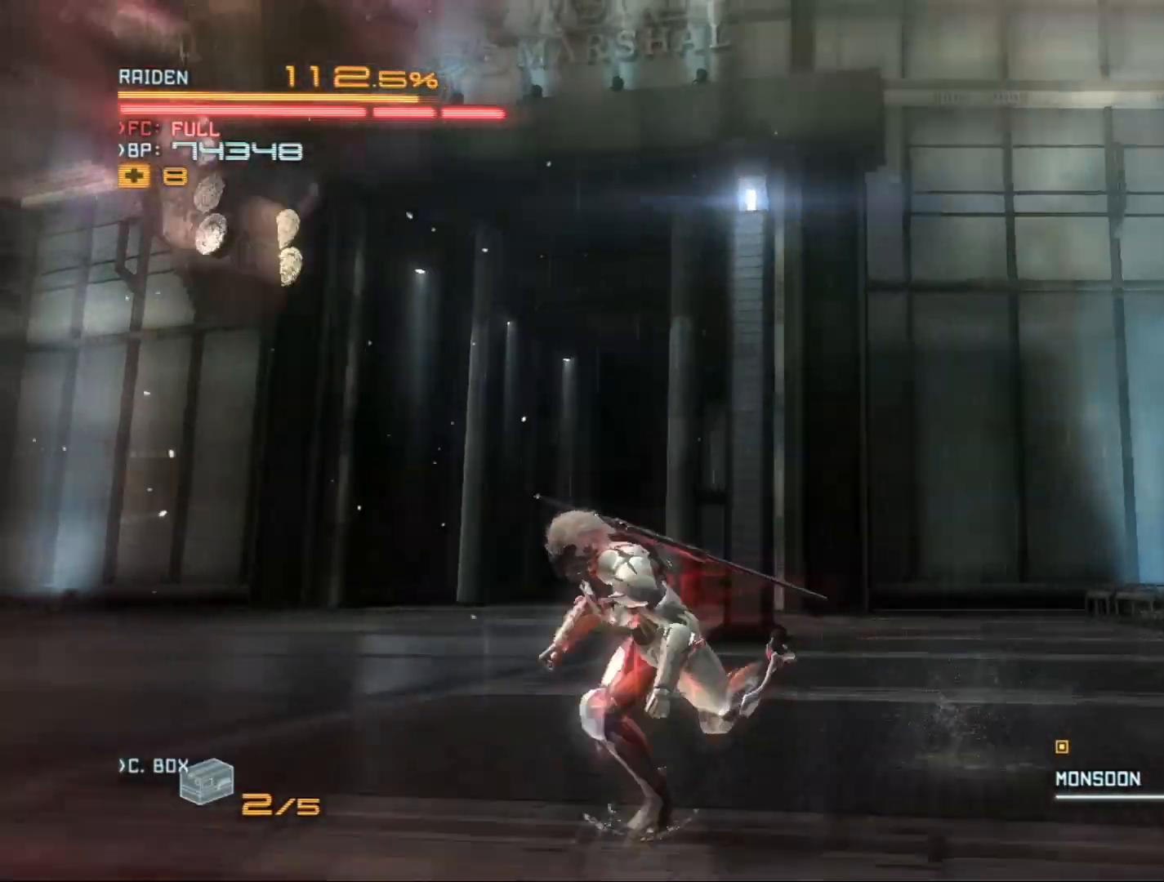
{"buttons": ["R2"], "left_stick": "down", "right_stick": "center", "events": [[300, "left_stick", "down"], [333, "right_stick", "down-left"], [500, "right_stick", "center"]]}
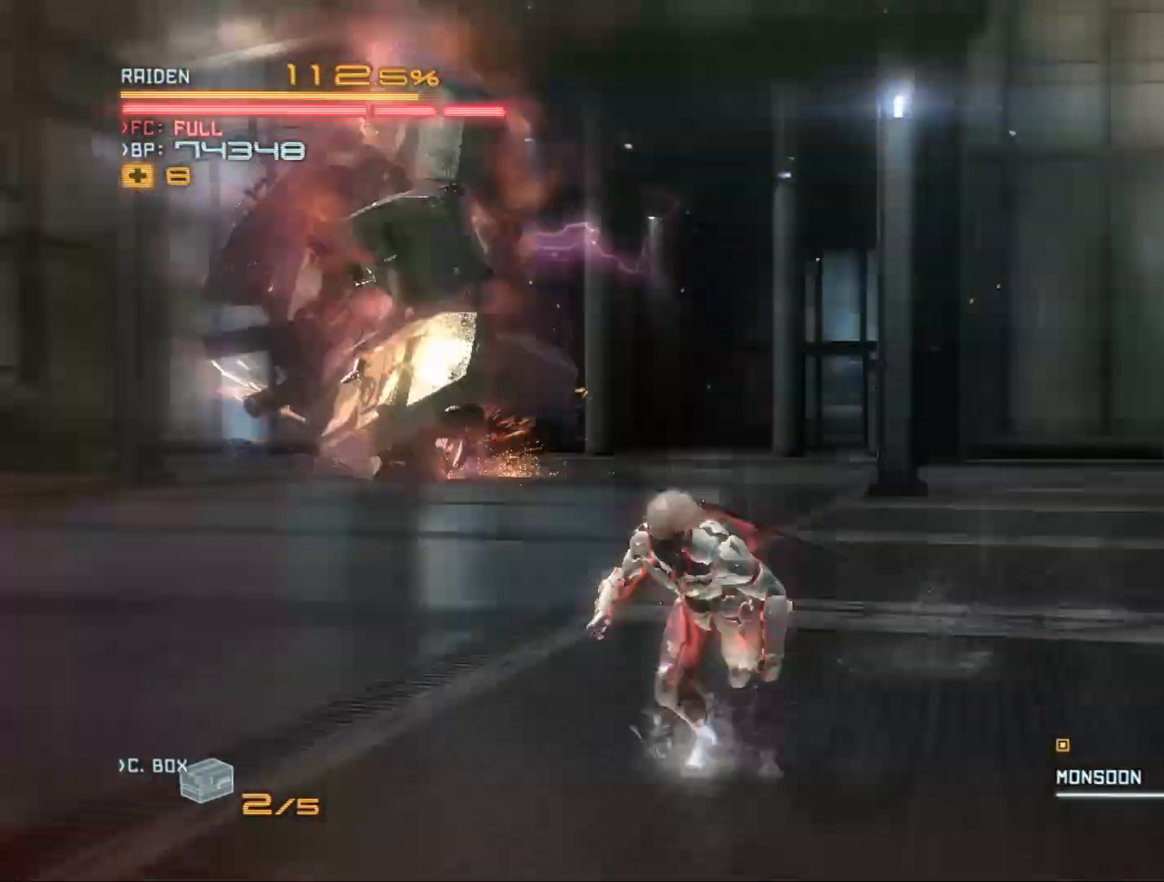
{"buttons": ["R2"], "left_stick": "down", "right_stick": "center", "events": []}
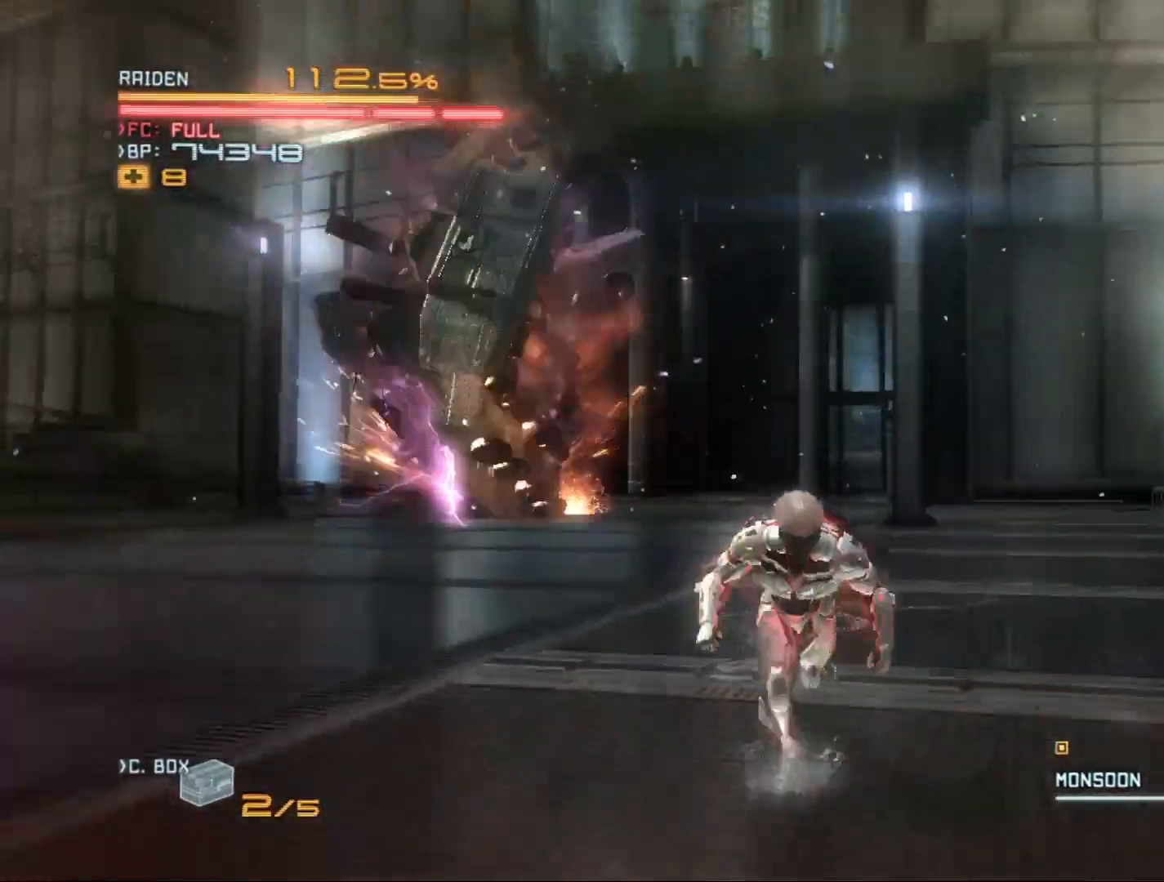
{"buttons": ["R2"], "left_stick": "down-left", "right_stick": "center", "events": [[333, "left_stick", "down-left"]]}
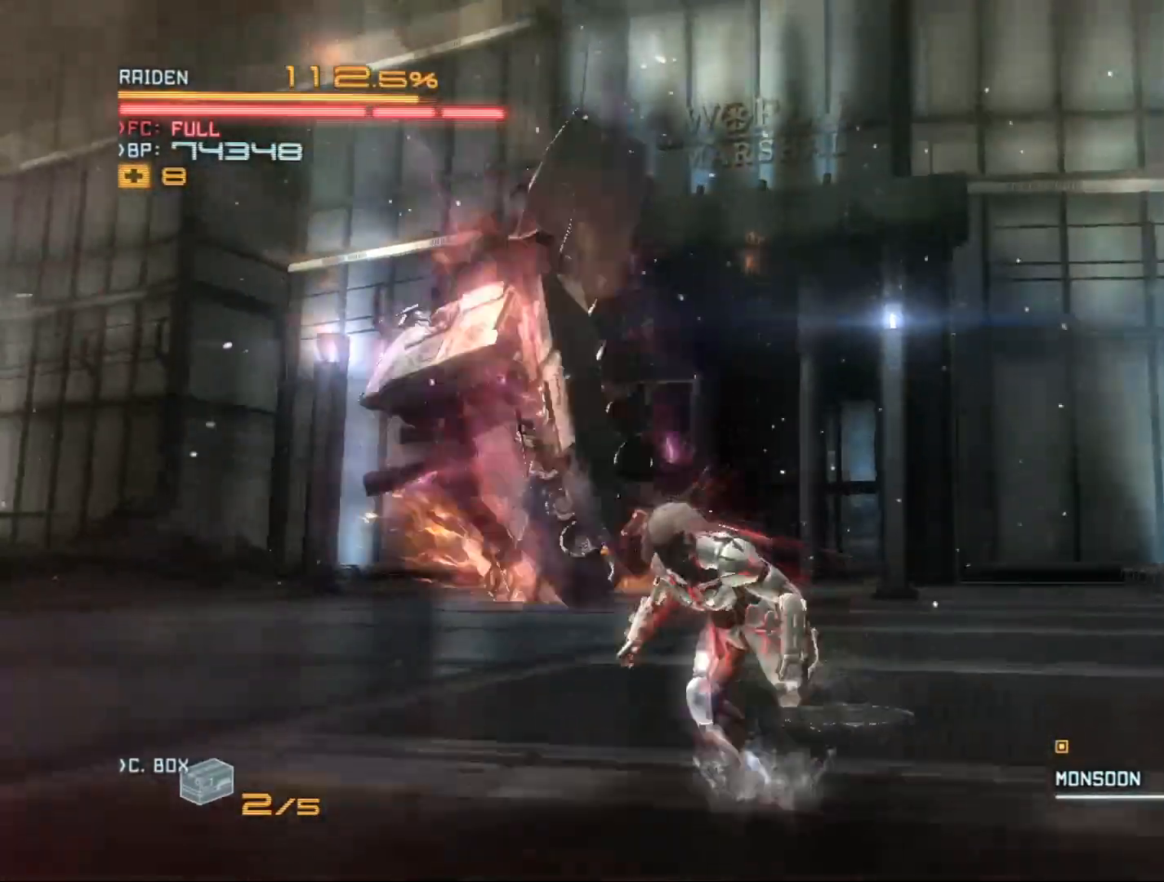
{"buttons": ["Y", "R2"], "left_stick": "left", "right_stick": "center", "events": [[33, "left_stick", "left"], [400, "Y", "down"]]}
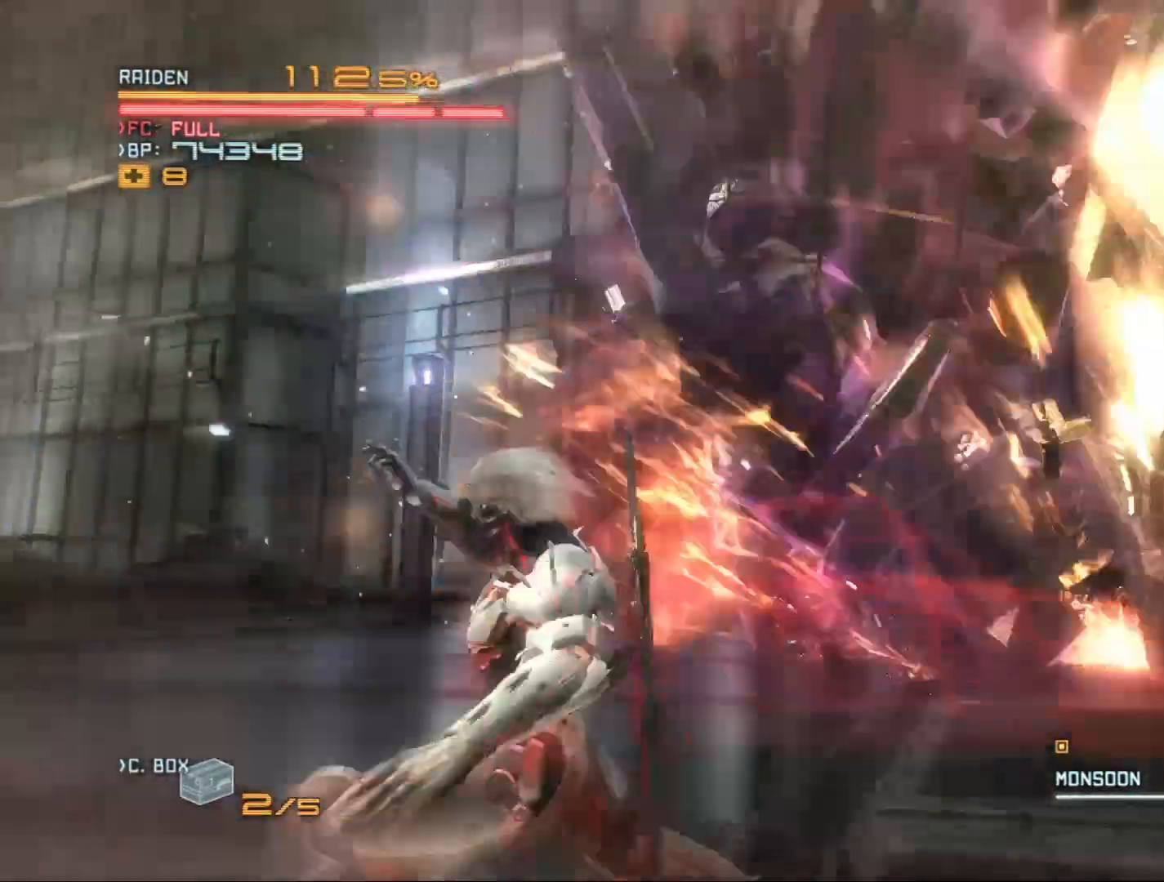
{"buttons": ["R2"], "left_stick": "left", "right_stick": "right", "events": [[267, "Y", "up"], [500, "right_stick", "right"]]}
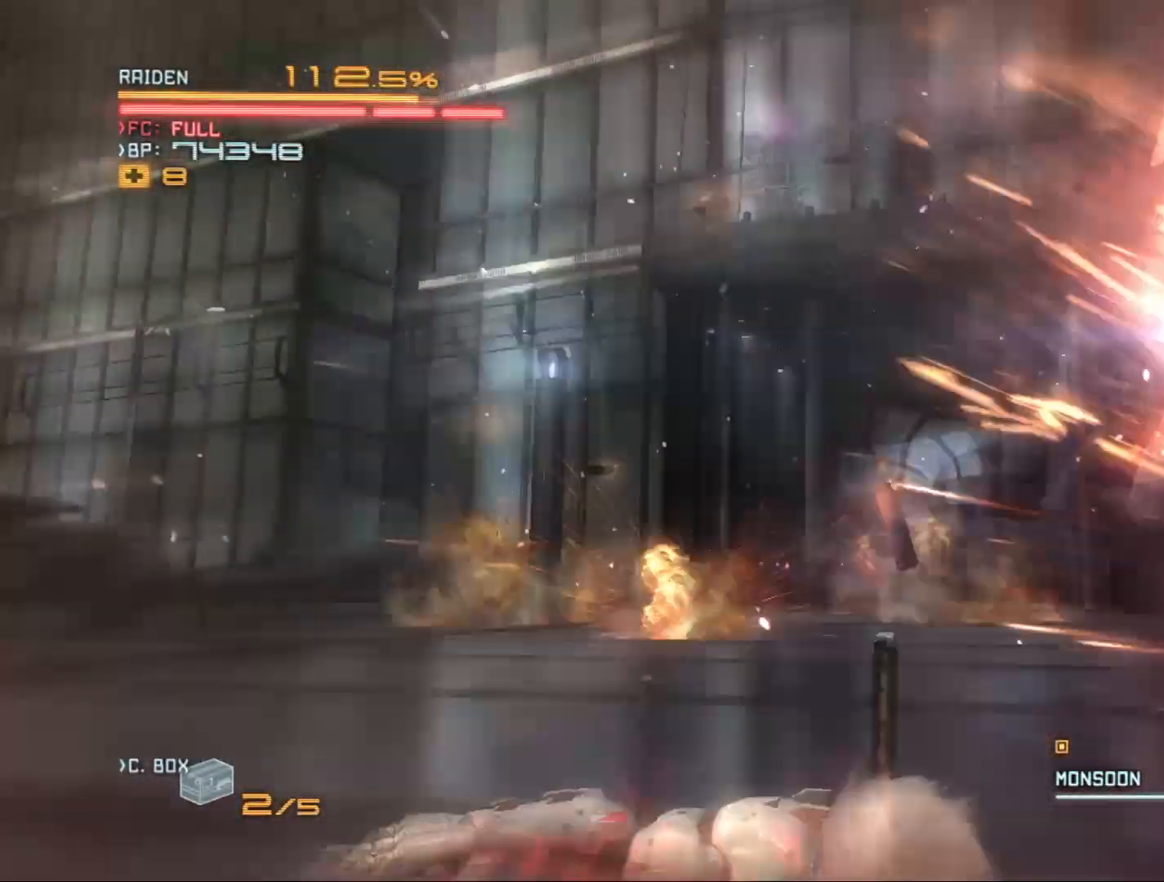
{"buttons": ["R2"], "left_stick": "down-left", "right_stick": "center", "events": [[267, "right_stick", "down-right"], [367, "right_stick", "center"], [467, "left_stick", "down-left"]]}
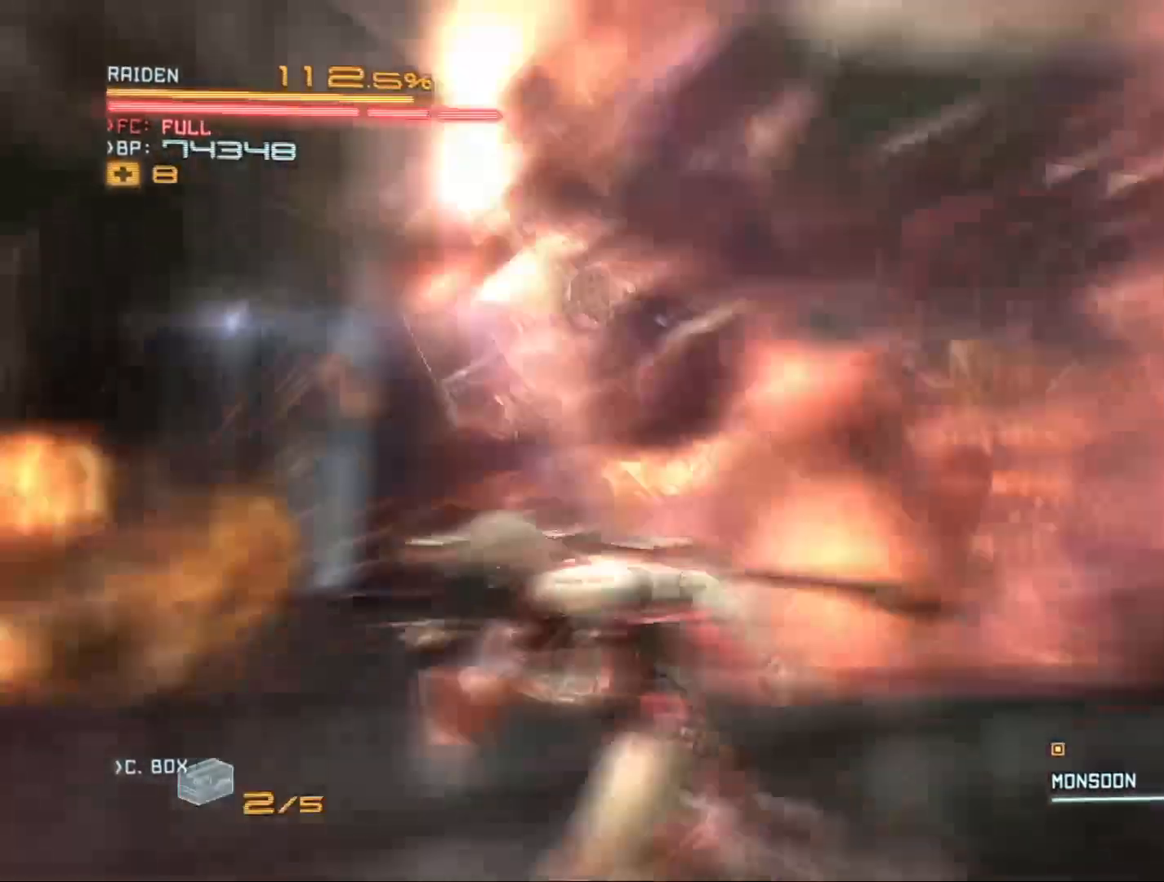
{"buttons": ["R2"], "left_stick": "down-left", "right_stick": "center", "events": [[300, "right_stick", "down"], [433, "right_stick", "center"]]}
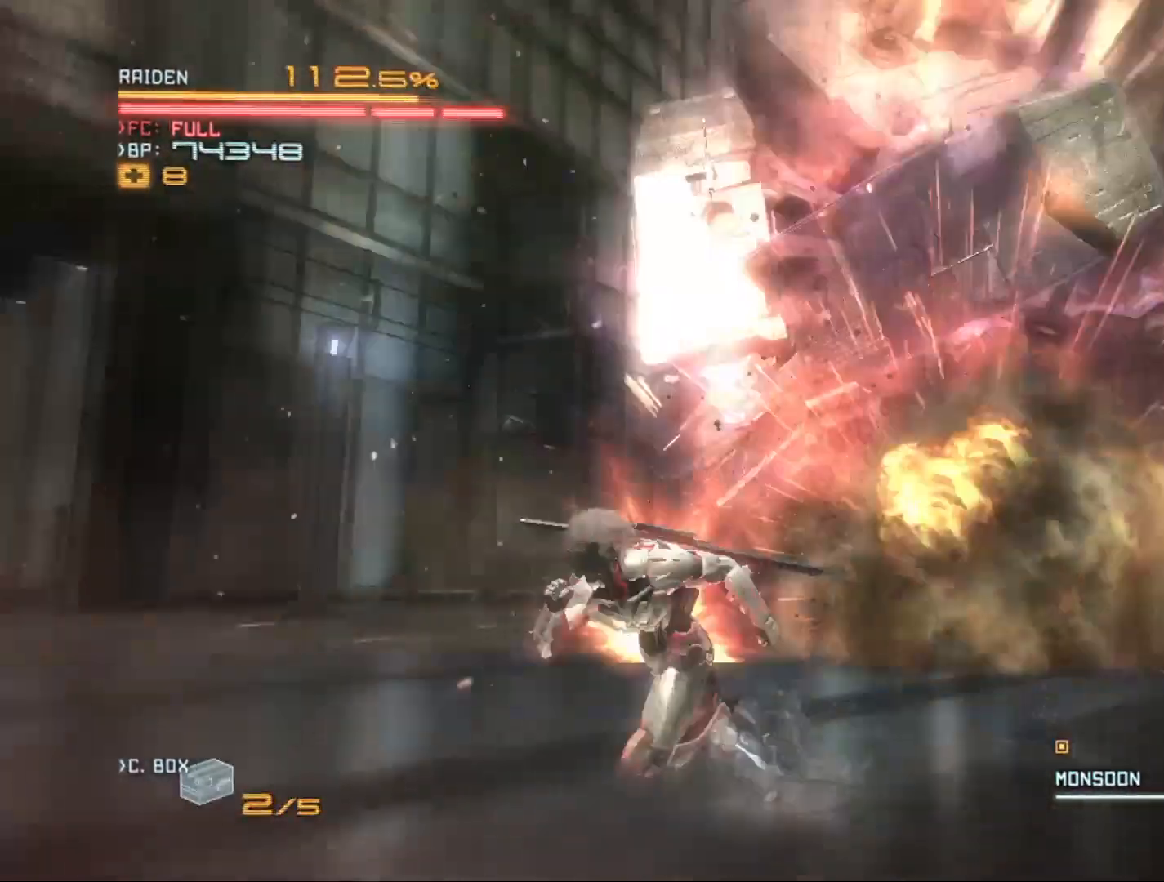
{"buttons": ["R2"], "left_stick": "down-left", "right_stick": "center", "events": [[133, "right_stick", "down-right"], [367, "right_stick", "center"]]}